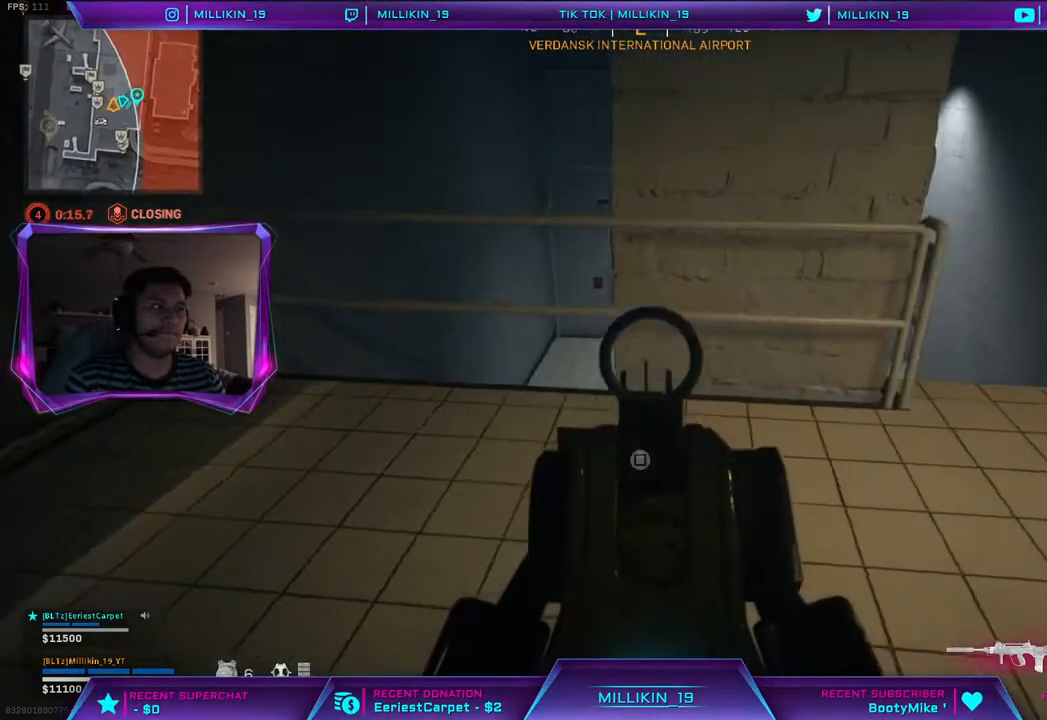
Gameplay with a controller (PlayStation layout); each line is a JSON object with the inputs held at the frame after it (dt_ms = milliseconds from this image to that frame). "events" lists button and stick changes between this image and that frame as [ms after this image, input, new state], when the widget could be followed in between.
{"dt_ms": 500, "buttons": ["L2"], "left_stick": "left", "right_stick": "down", "events": [[267, "left_stick", "center"], [350, "left_stick", "left"]]}
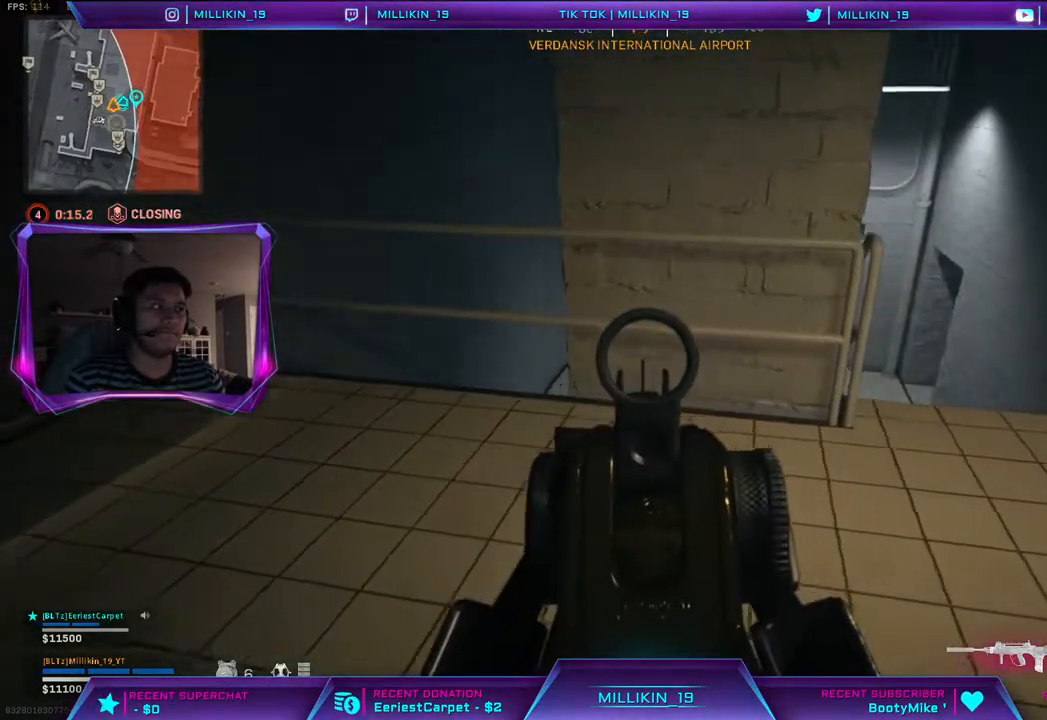
{"dt_ms": 500, "buttons": ["L2", "R3"], "left_stick": "left", "right_stick": "down", "events": [[483, "R3", "down"]]}
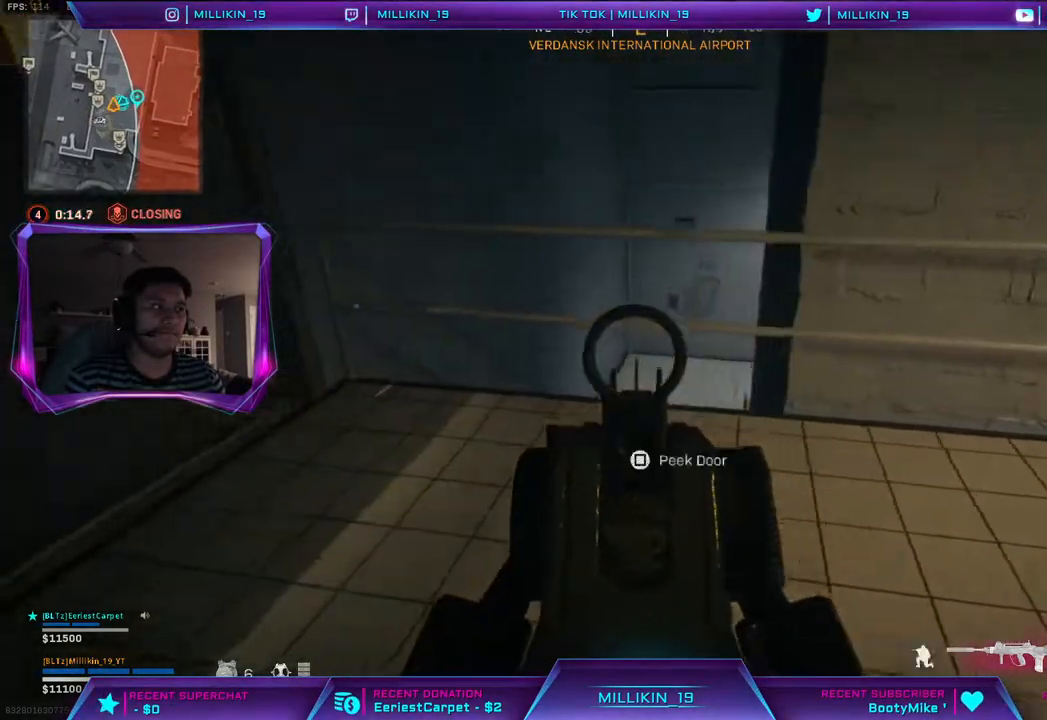
{"dt_ms": 500, "buttons": ["L2"], "left_stick": "left", "right_stick": "down"}
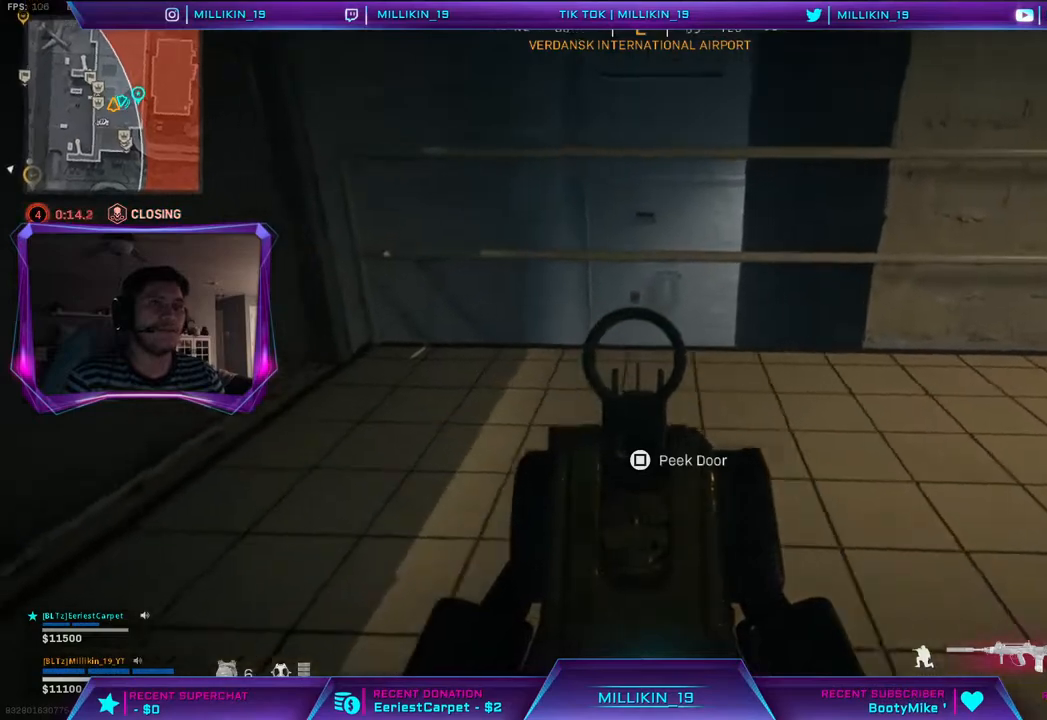
{"dt_ms": 500, "buttons": ["L1", "L2"], "left_stick": "down-left", "right_stick": "down", "events": [[17, "L1", "down"], [317, "left_stick", "down-left"]]}
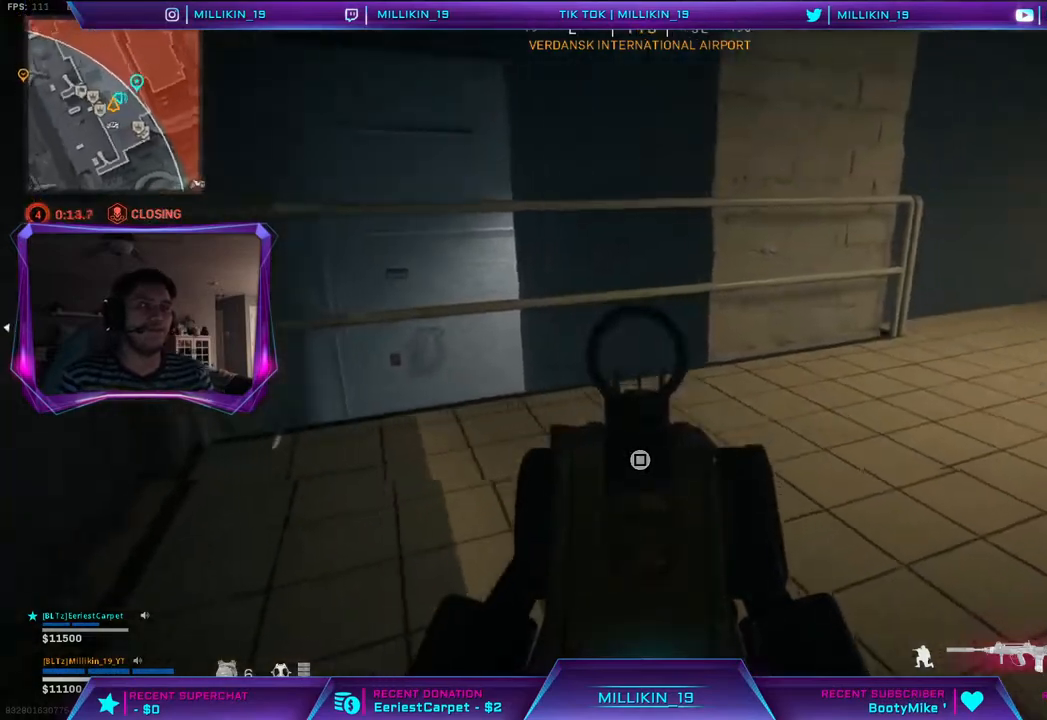
{"dt_ms": 500, "buttons": ["L2"], "left_stick": "down-right", "right_stick": "down", "events": [[83, "L1", "up"], [167, "left_stick", "down"], [267, "left_stick", "down-right"]]}
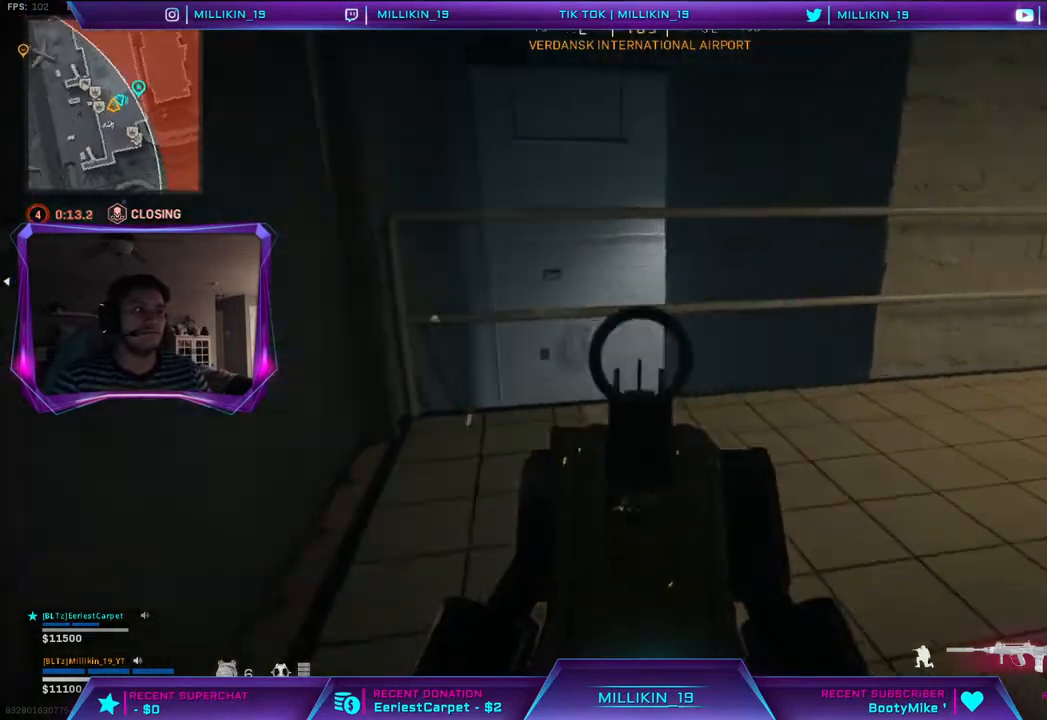
{"dt_ms": 1000, "buttons": ["L1"], "left_stick": "center", "right_stick": "center"}
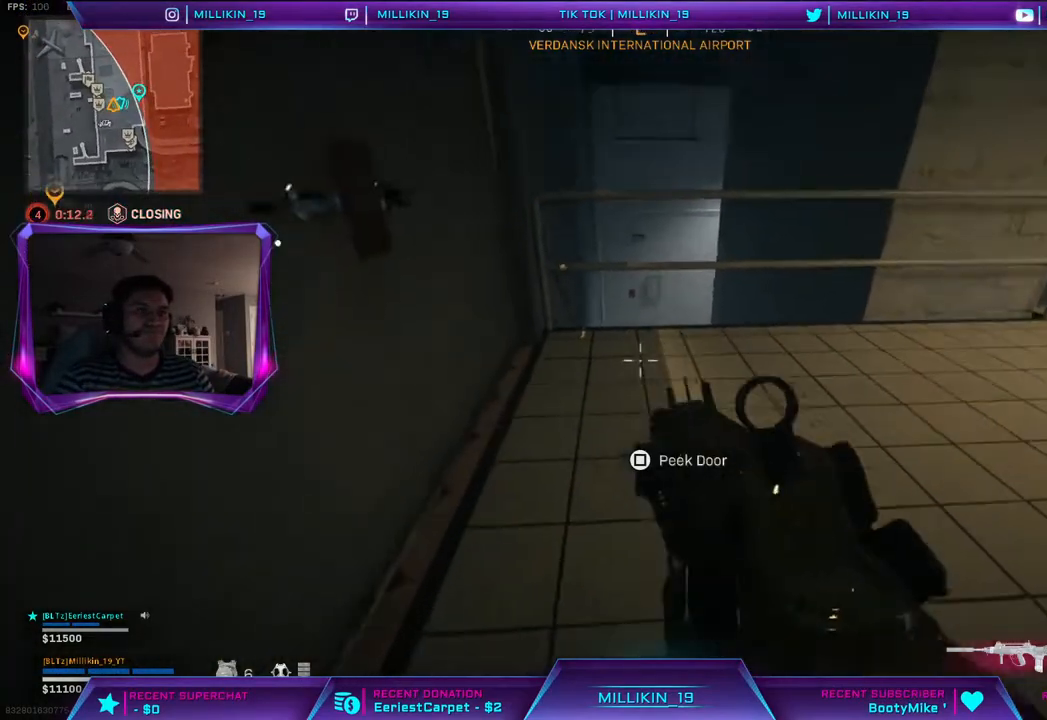
{"dt_ms": 500, "buttons": ["L1"], "left_stick": "center", "right_stick": "up-left", "events": [[133, "right_stick", "left"], [200, "left_stick", "down-right"], [300, "right_stick", "center"], [383, "left_stick", "center"], [383, "right_stick", "up-left"]]}
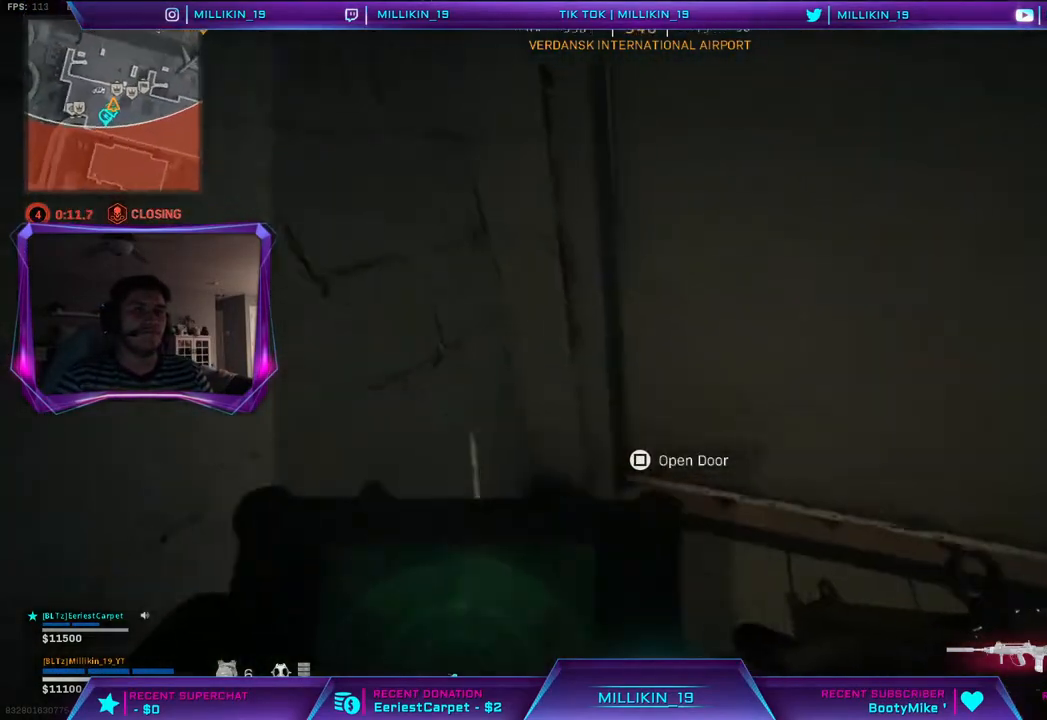
{"dt_ms": 500, "buttons": ["L1"], "left_stick": "center", "right_stick": "center", "events": [[17, "right_stick", "center"]]}
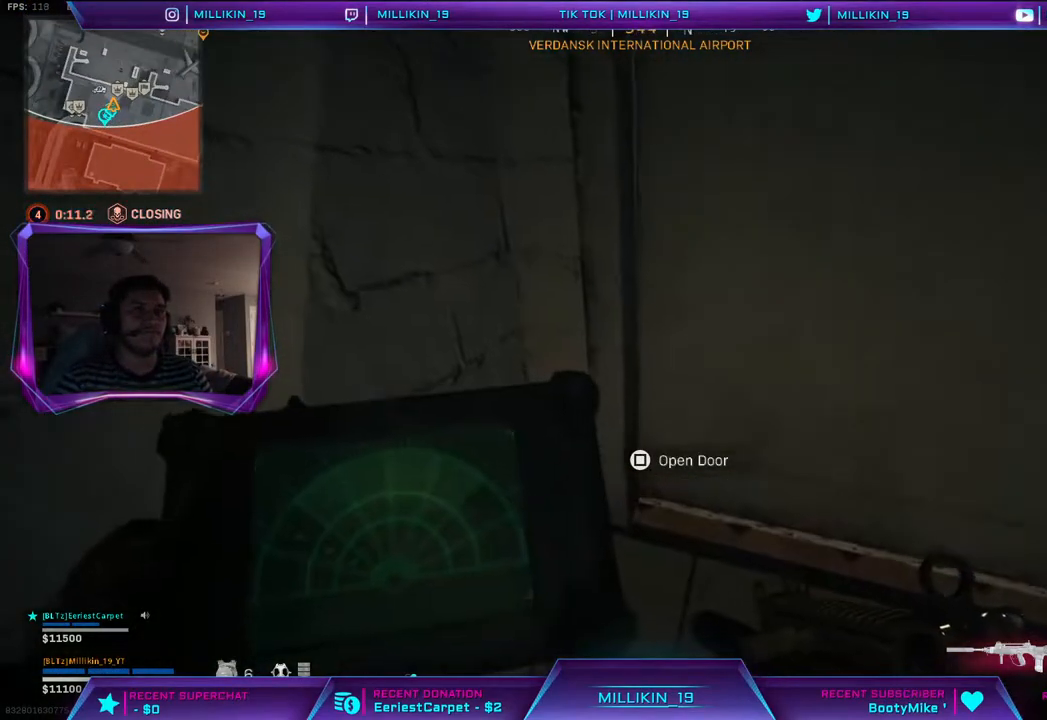
{"dt_ms": 500, "buttons": ["L1"], "left_stick": "center", "right_stick": "center", "events": []}
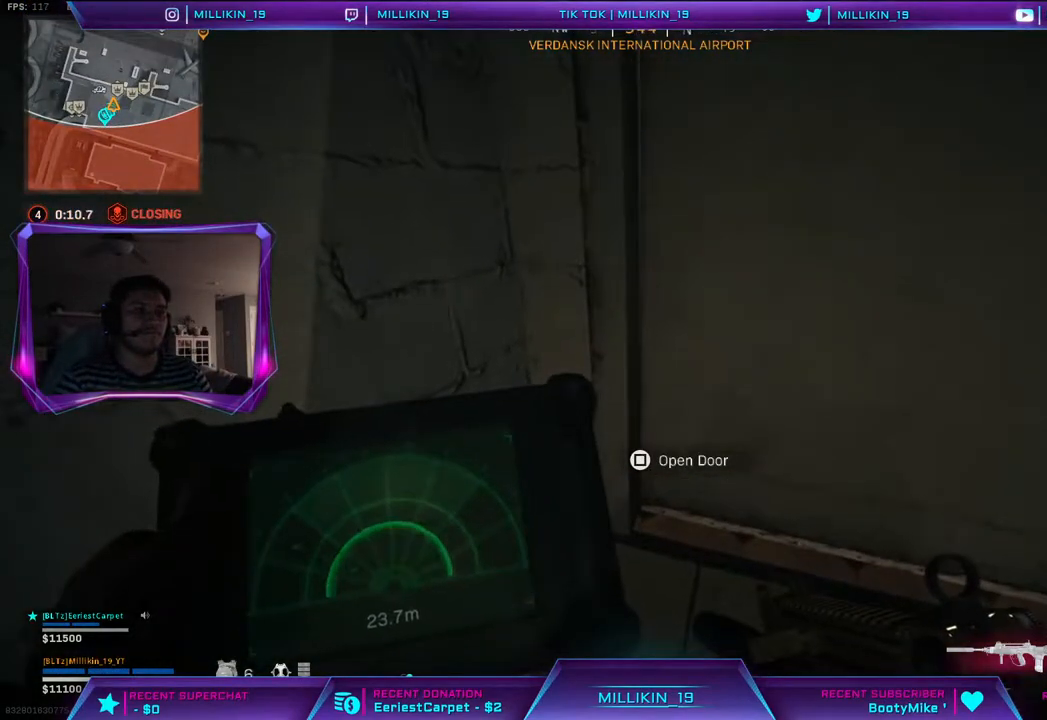
{"dt_ms": 500, "buttons": ["L1"], "left_stick": "center", "right_stick": "center", "events": []}
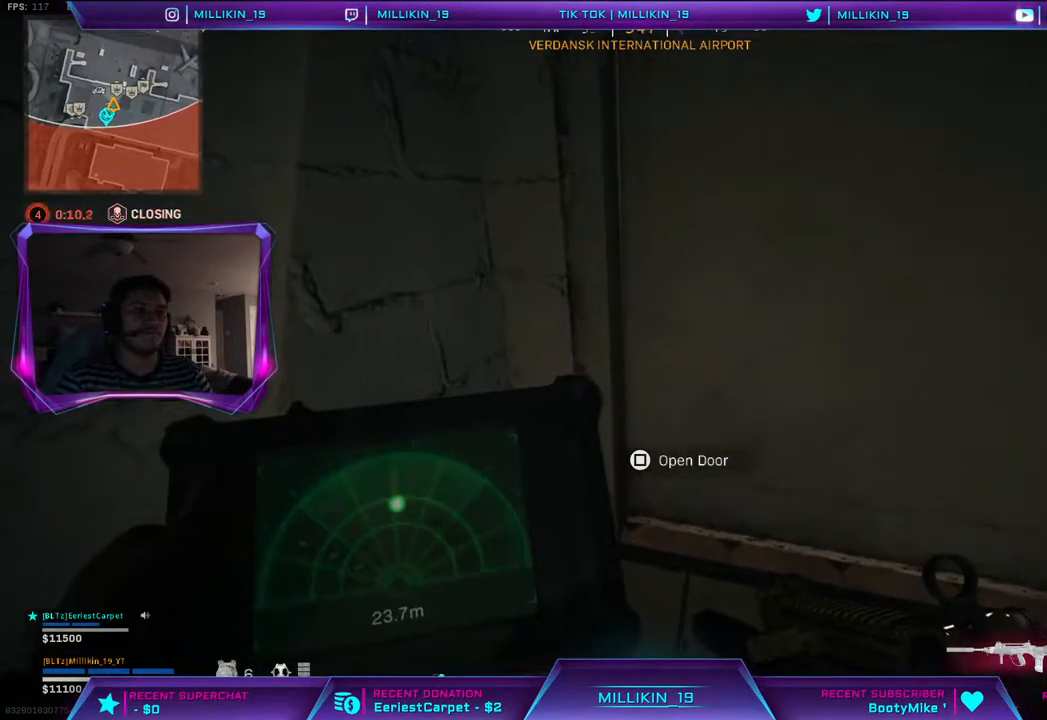
{"dt_ms": 500, "buttons": [], "left_stick": "center", "right_stick": "center", "events": [[200, "right_stick", "right"], [250, "L1", "up"], [383, "right_stick", "center"]]}
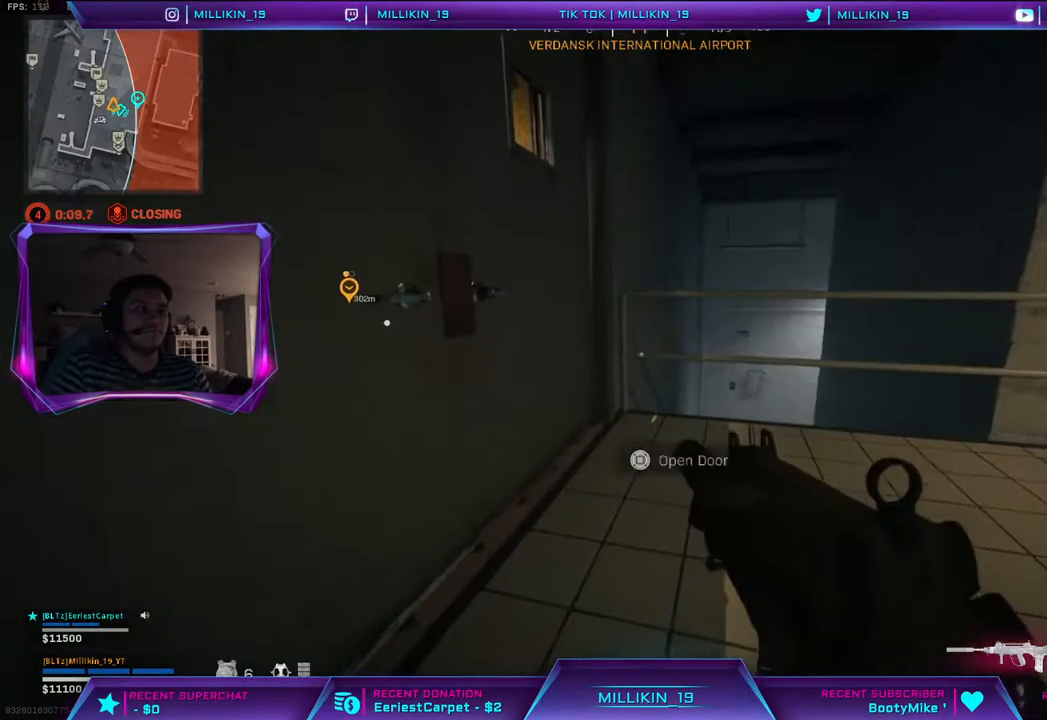
{"dt_ms": 500, "buttons": [], "left_stick": "center", "right_stick": "center", "events": [[117, "right_stick", "right"], [233, "right_stick", "center"]]}
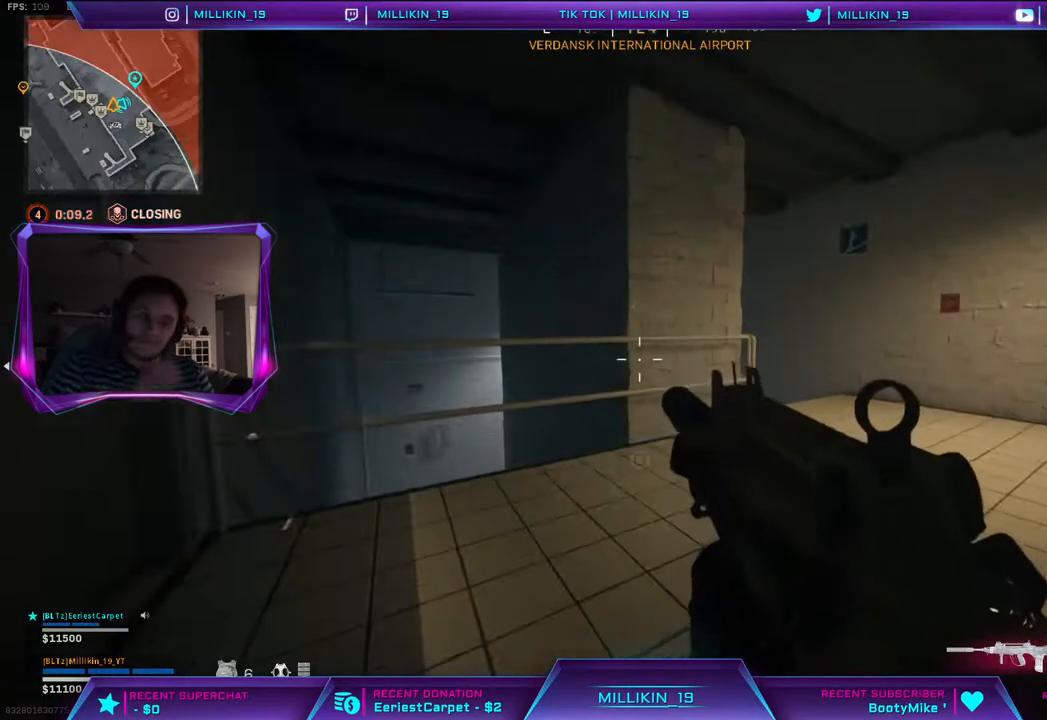
{"dt_ms": 500, "buttons": [], "left_stick": "center", "right_stick": "center", "events": []}
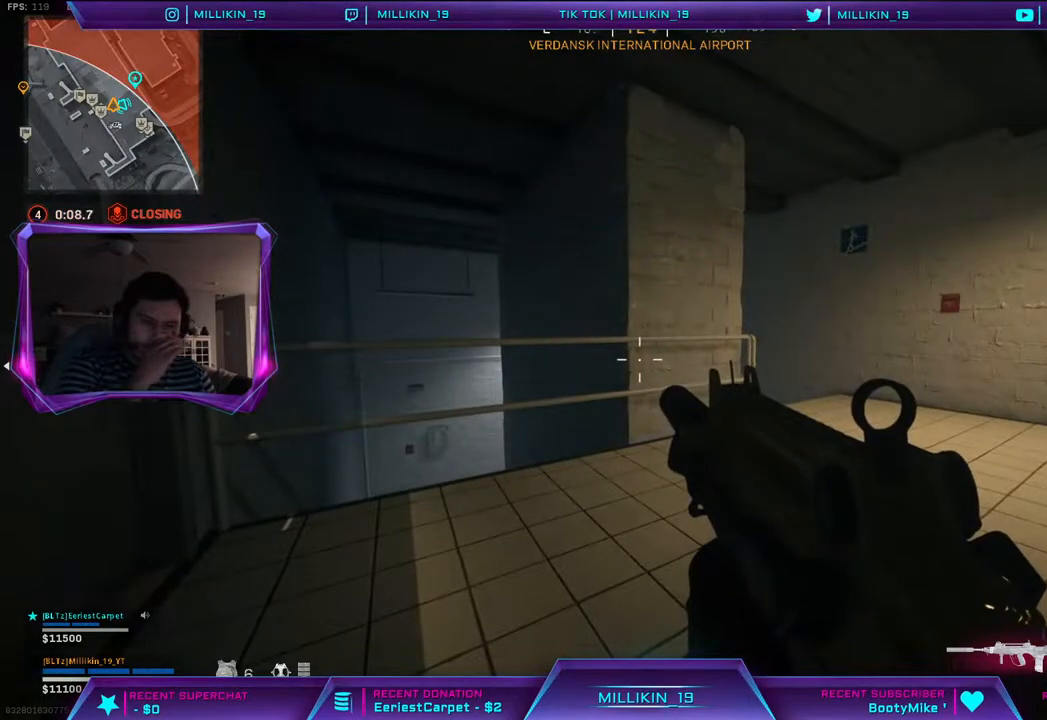
{"dt_ms": 500, "buttons": [], "left_stick": "center", "right_stick": "center", "events": []}
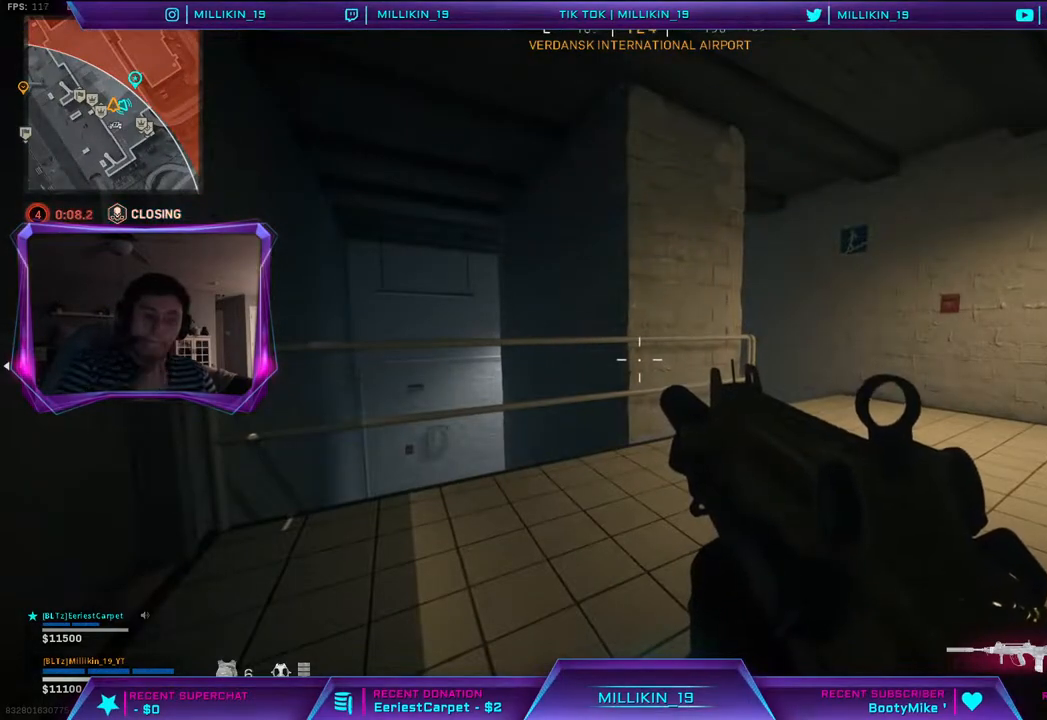
{"dt_ms": 500, "buttons": [], "left_stick": "center", "right_stick": "center", "events": []}
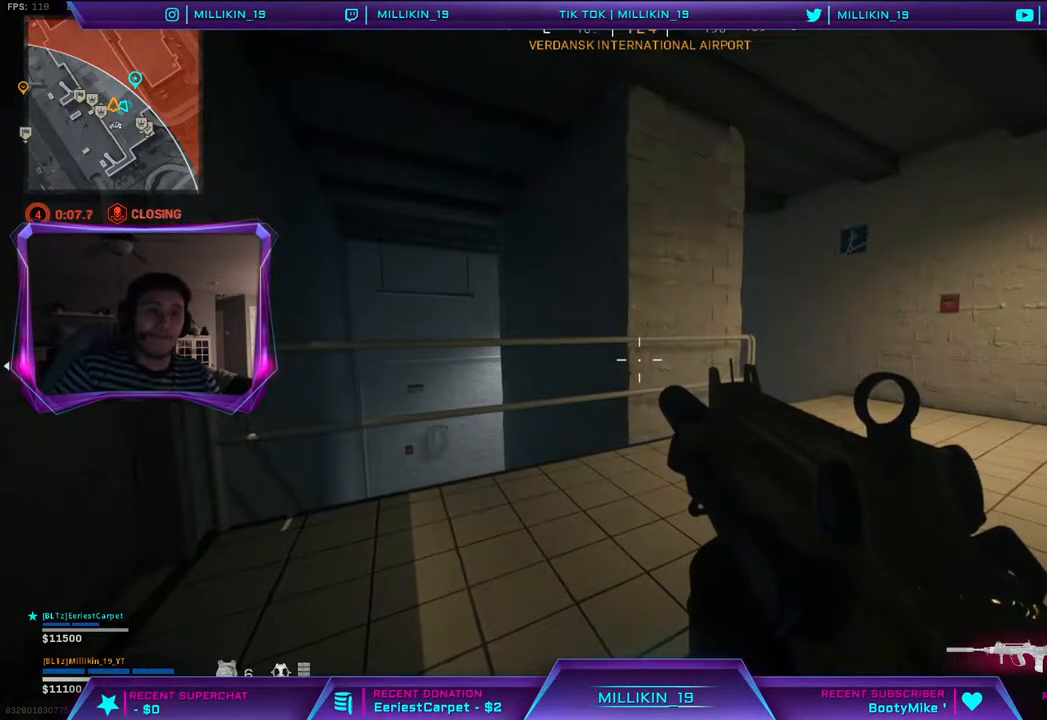
{"dt_ms": 500, "buttons": [], "left_stick": "center", "right_stick": "center", "events": []}
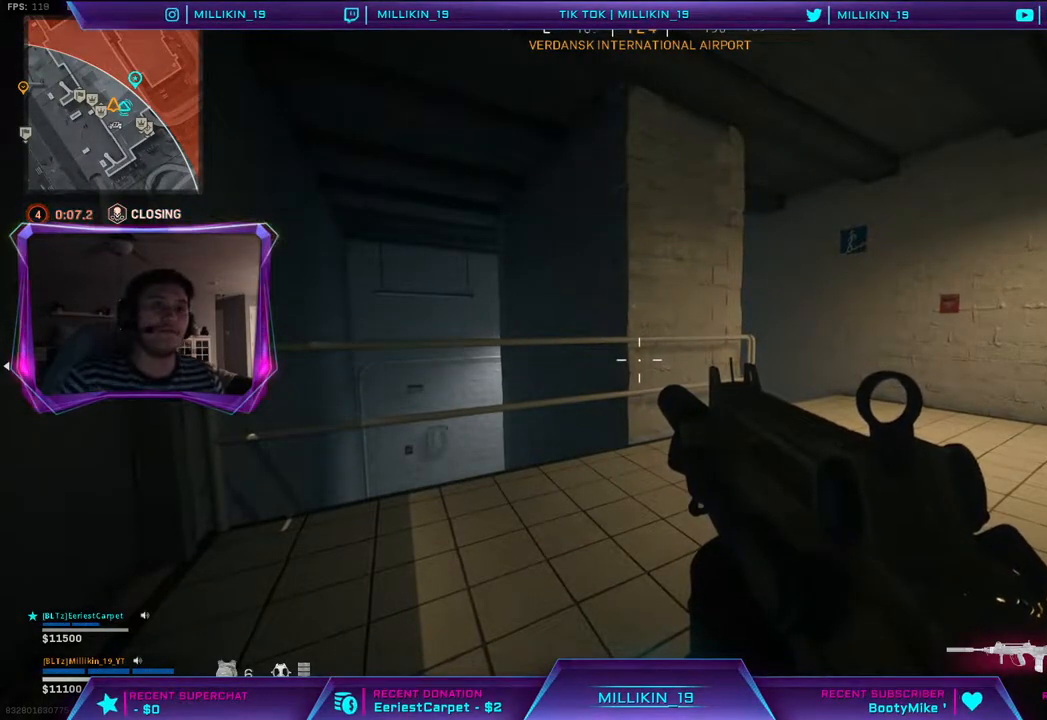
{"dt_ms": 500, "buttons": [], "left_stick": "center", "right_stick": "center", "events": []}
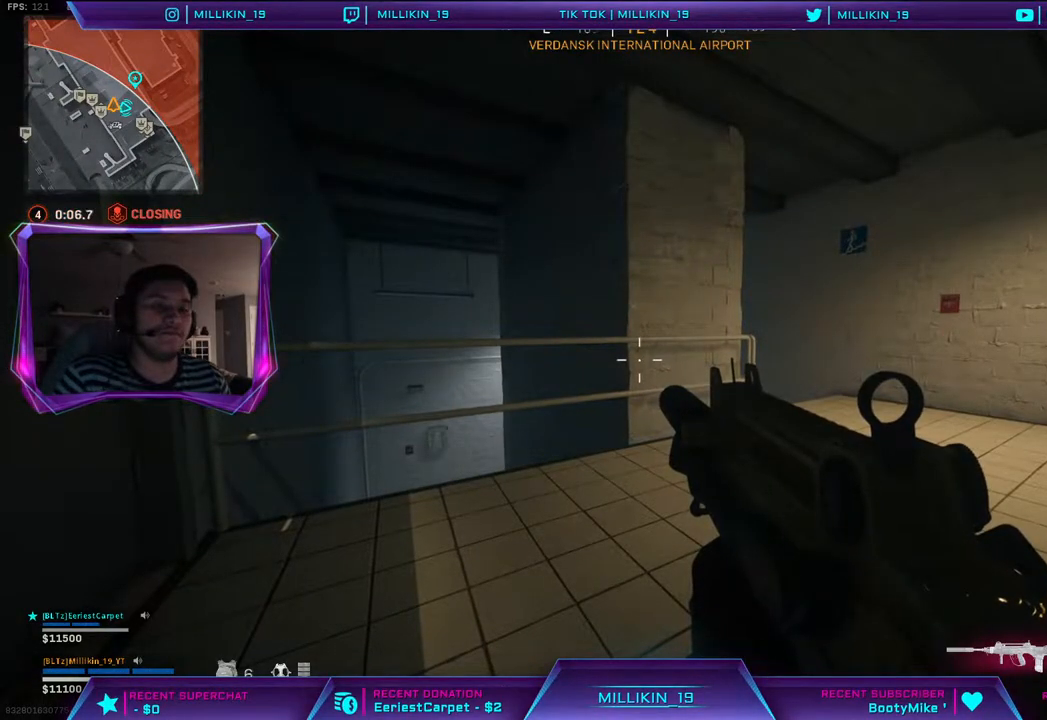
{"dt_ms": 500, "buttons": ["L2"], "left_stick": "right", "right_stick": "down", "events": [[200, "right_stick", "up-left"], [267, "left_stick", "right"], [300, "L2", "down"], [317, "right_stick", "down"]]}
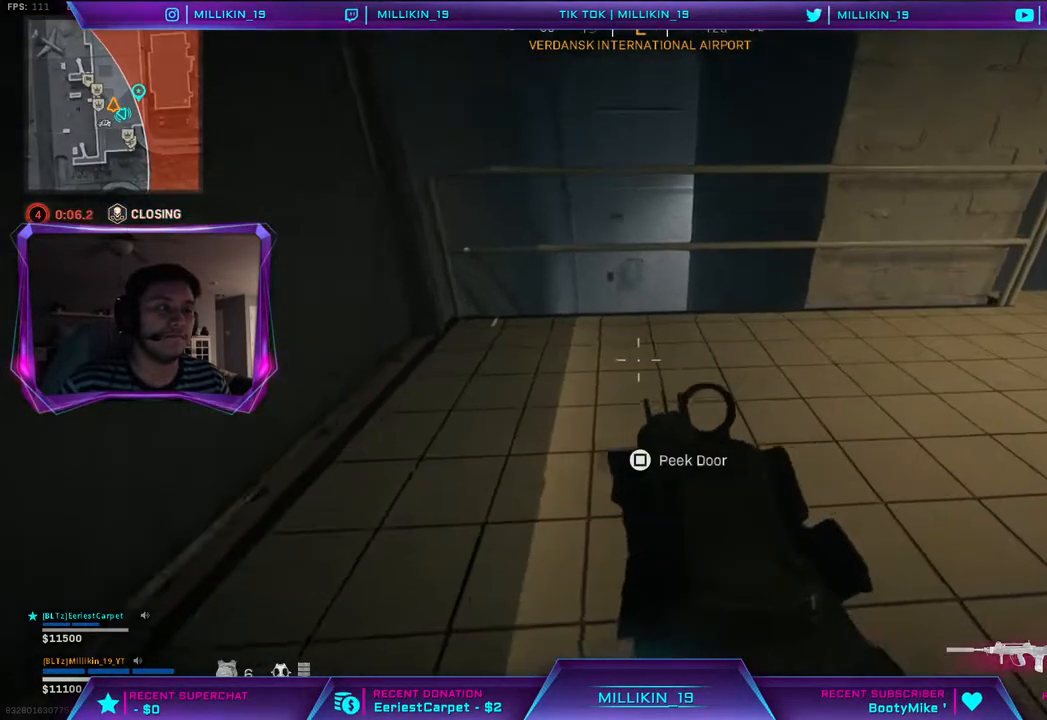
{"dt_ms": 500, "buttons": ["L2"], "left_stick": "right", "right_stick": "down", "events": [[50, "R3", "down"], [167, "R3", "up"]]}
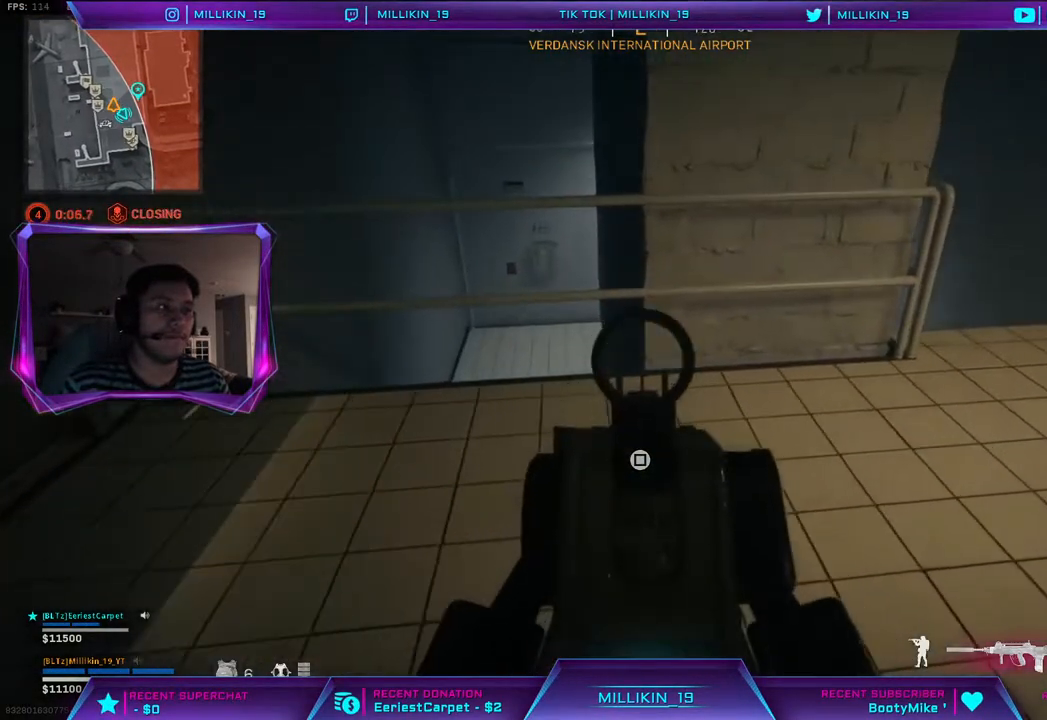
{"dt_ms": 500, "buttons": ["L2"], "left_stick": "right", "right_stick": "down", "events": []}
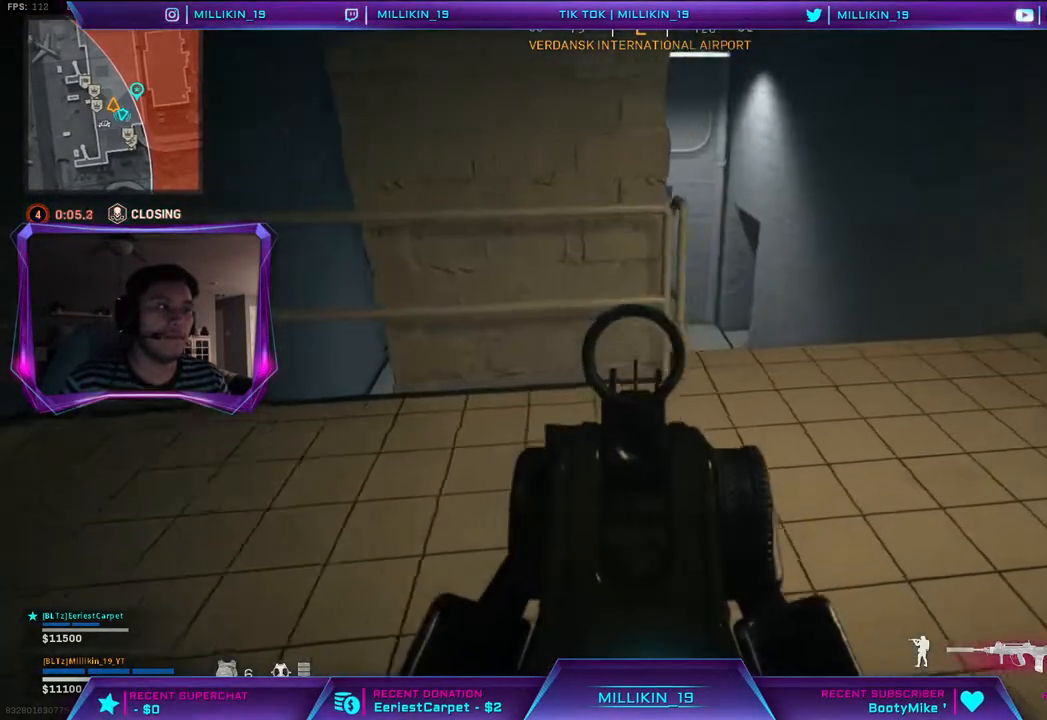
{"dt_ms": 500, "buttons": ["L2"], "left_stick": "up-right", "right_stick": "down", "events": [[250, "left_stick", "up-right"]]}
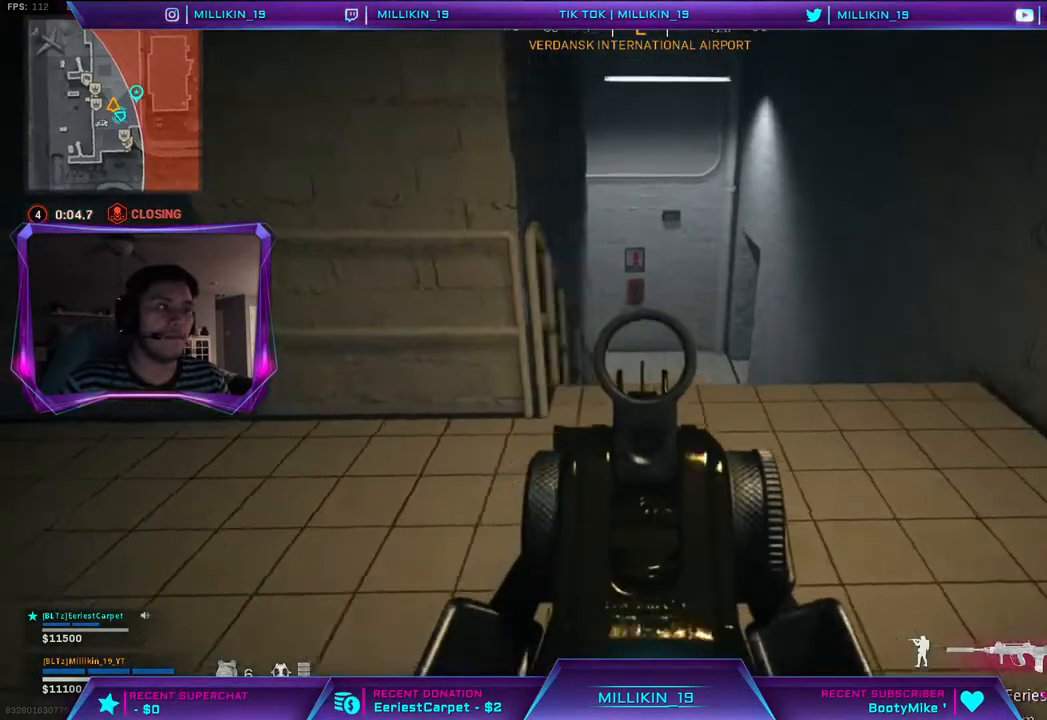
{"dt_ms": 500, "buttons": ["L2"], "left_stick": "center", "right_stick": "down-left", "events": [[83, "left_stick", "up"], [217, "left_stick", "up-left"], [317, "left_stick", "center"], [500, "right_stick", "down-left"]]}
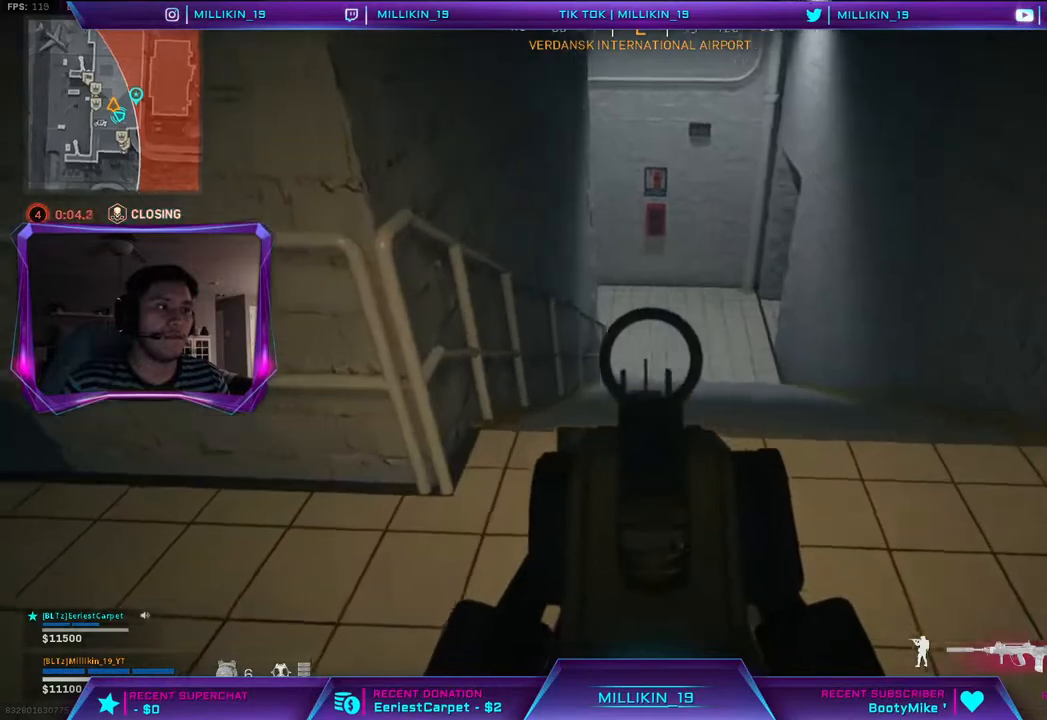
{"dt_ms": 500, "buttons": ["L2"], "left_stick": "right", "right_stick": "down", "events": [[117, "left_stick", "right"], [167, "right_stick", "down"]]}
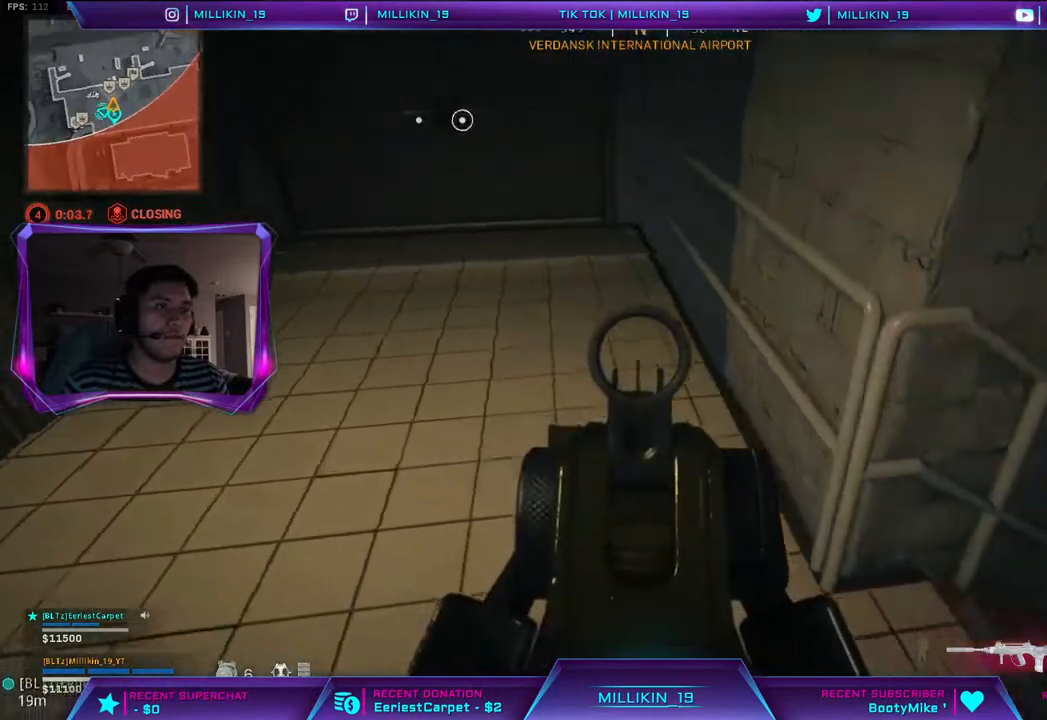
{"dt_ms": 500, "buttons": [], "left_stick": "up-right", "right_stick": "center", "events": [[133, "left_stick", "up-right"], [167, "right_stick", "right"], [183, "L2", "up"], [267, "L3", "down"], [267, "right_stick", "center"], [400, "CIRCLE", "down"], [467, "L3", "up"], [500, "CIRCLE", "up"]]}
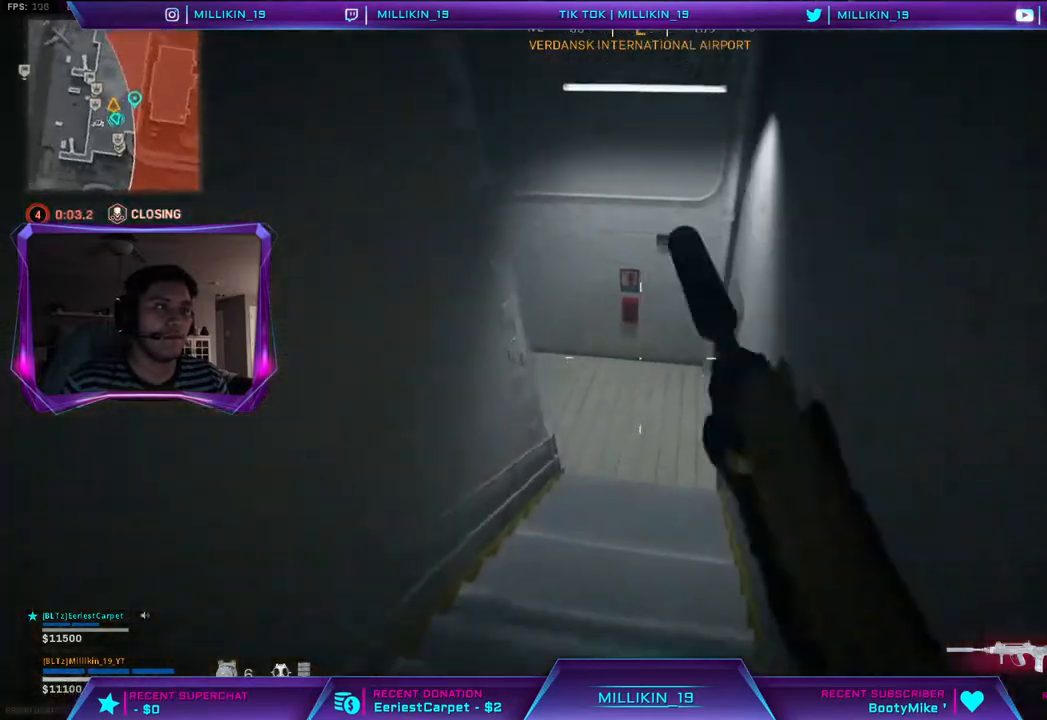
{"dt_ms": 500, "buttons": [], "left_stick": "up-right", "right_stick": "up-left", "events": [[233, "right_stick", "left"], [383, "right_stick", "center"], [450, "right_stick", "up-left"]]}
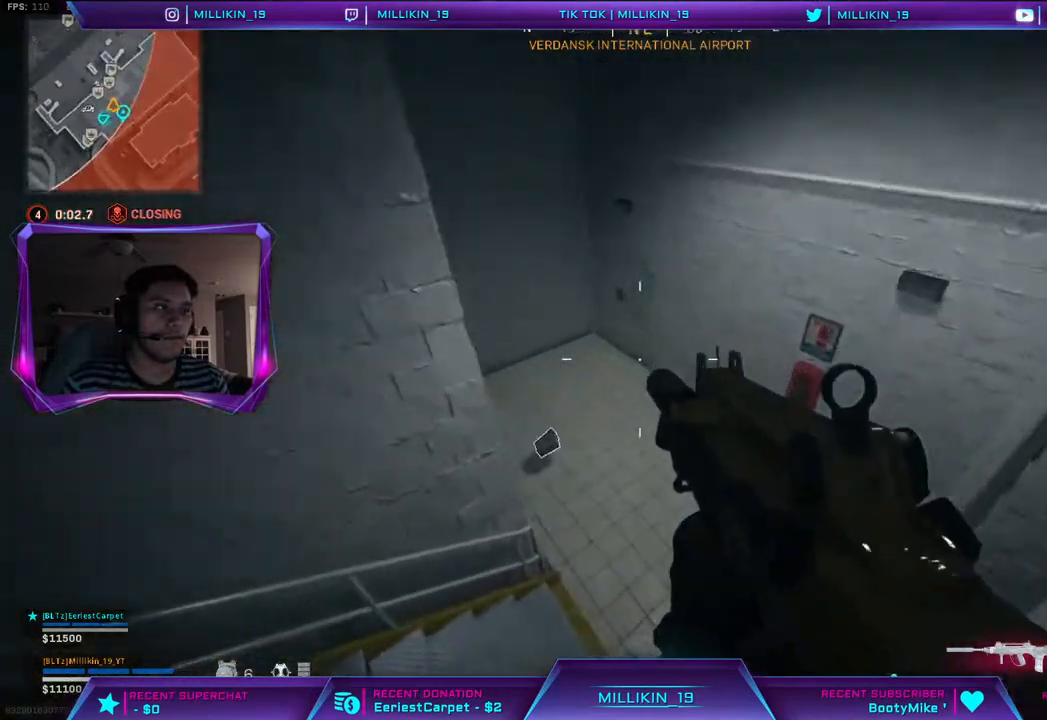
{"dt_ms": 500, "buttons": [], "left_stick": "down-right", "right_stick": "center", "events": [[217, "left_stick", "right"], [333, "left_stick", "down-right"], [400, "right_stick", "center"]]}
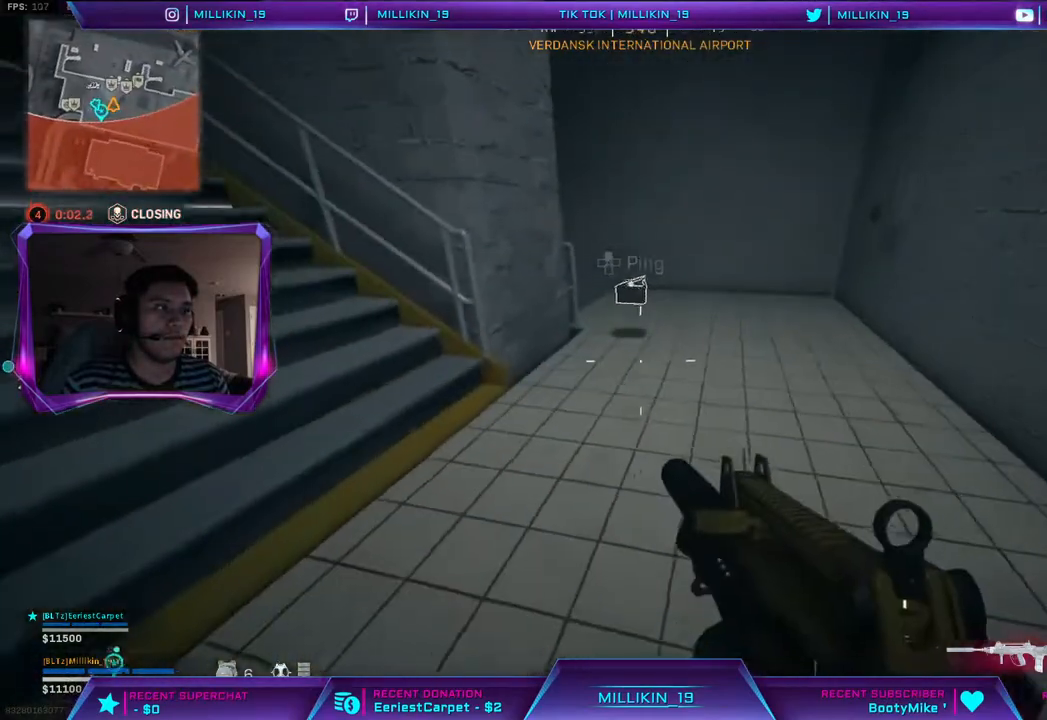
{"dt_ms": 500, "buttons": [], "left_stick": "left", "right_stick": "left", "events": [[33, "left_stick", "down"], [133, "left_stick", "down-left"], [183, "right_stick", "up-left"], [400, "right_stick", "left"], [450, "left_stick", "left"]]}
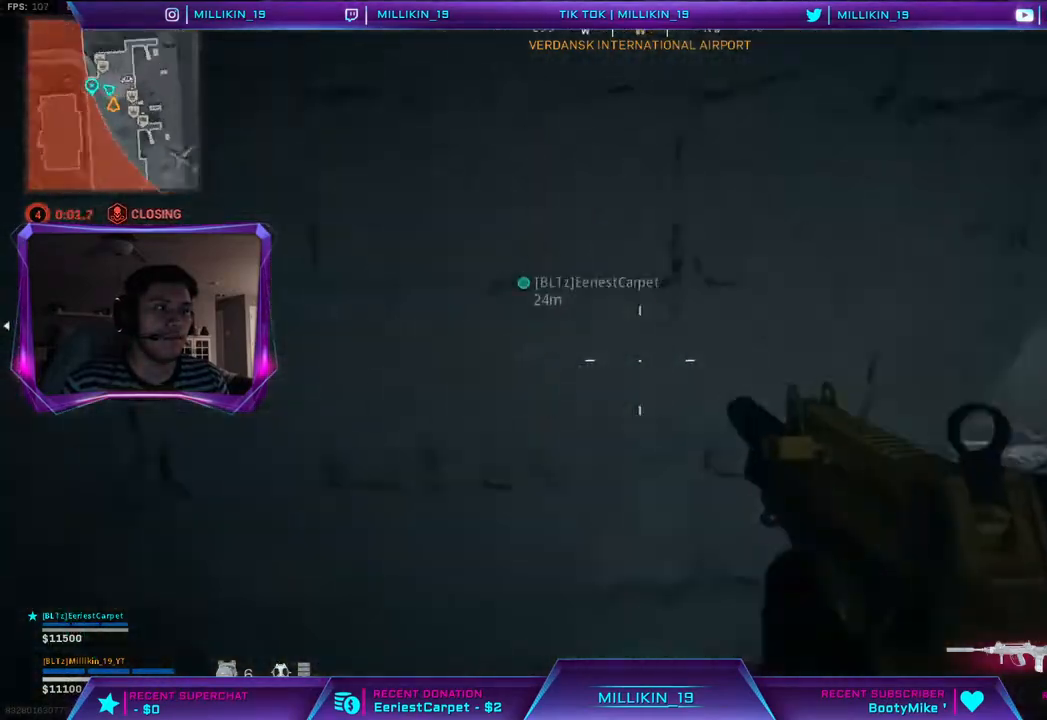
{"dt_ms": 500, "buttons": [], "left_stick": "left", "right_stick": "up-left", "events": [[67, "right_stick", "center"], [367, "right_stick", "left"], [500, "right_stick", "up-left"]]}
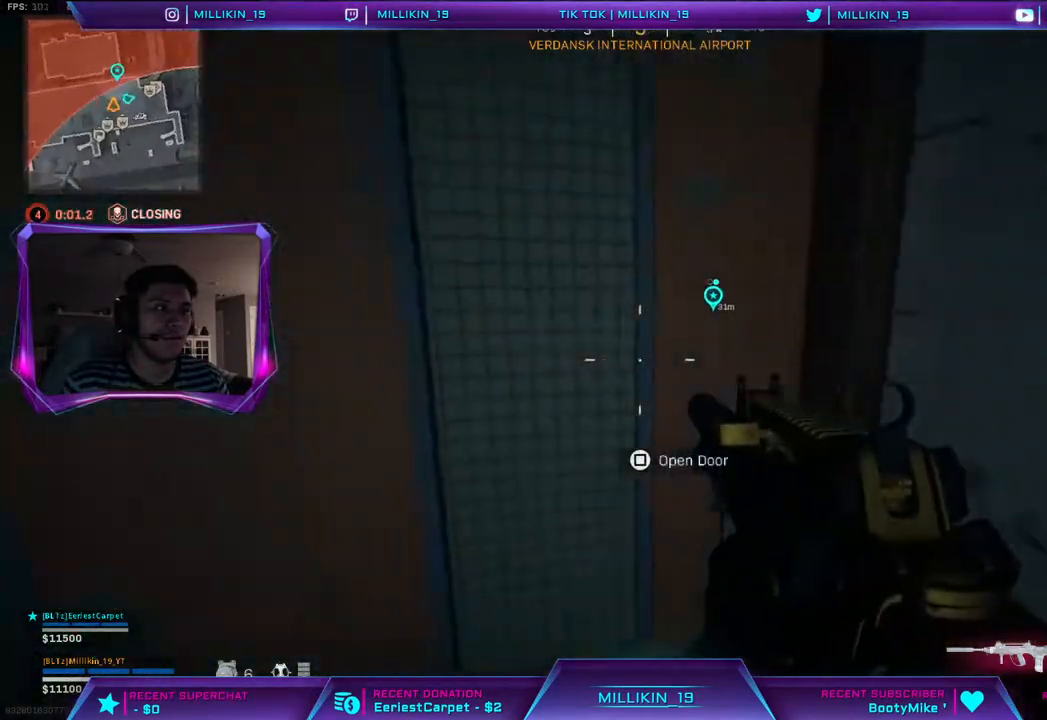
{"dt_ms": 500, "buttons": [], "left_stick": "up", "right_stick": "center", "events": [[133, "CROSS", "down"], [150, "right_stick", "center"], [200, "CROSS", "up"], [200, "left_stick", "up"]]}